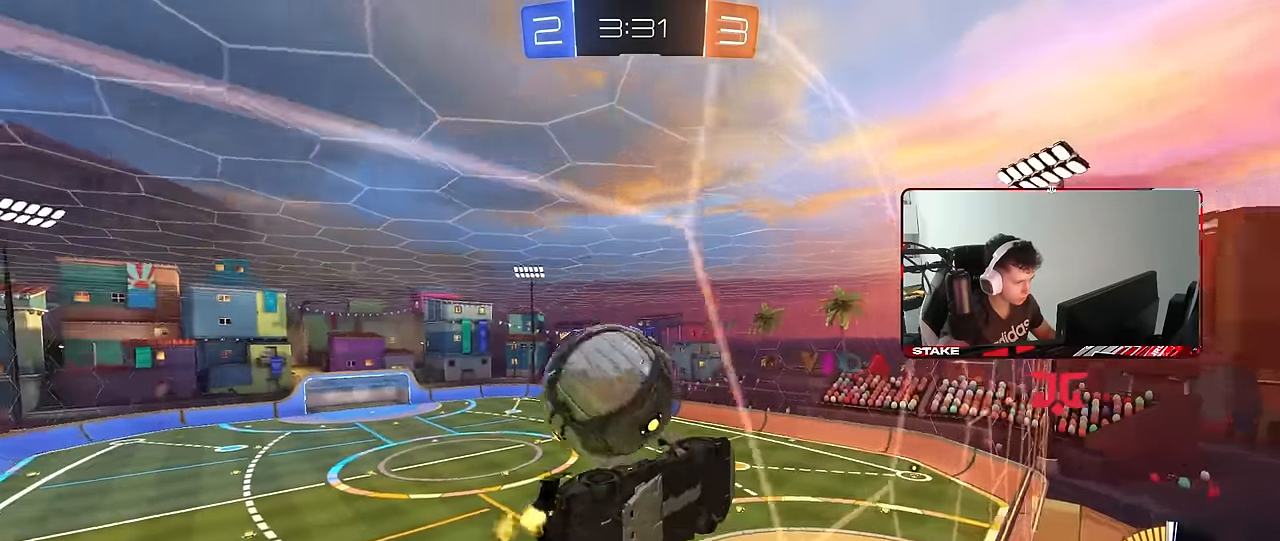
Gameplay with keyboard and mouse; each line is a JSON object with the keys and mouse buttons held at the frame after it. "events" lists presses ("down") and releases ("up") of "1", "2", "3", "4", "5", "a", "alt", "c", "caps_lock", "ctrl", "d", "e", "f", "g", "q", "r", "s", "shift", "space", "t", "tab", "v", "w", "x", "z", "mouse_left", "mouse_wheel" and "mouse_right" between this image and that frame as [ms after this image, input, new state], when the widget could be followed in between. "mouse_left", "mouse_wheel", "mouse_right" = the "left", "wheel", "right" buttons of the "mouse" list. No other keys are recorded. "wheel" means that the mouse wheel is clicked or scrolled. "mouse_move" is the direction in which the mouse moves at that frame (one of eight, or "still"), when it could be read.
{"keys": ["d", "shift"], "mouse": [], "mouse_move": "still", "events": [[33, "a", "down"], [83, "space", "down"], [133, "a", "up"], [233, "mouse_right", "down"], [233, "space", "up"], [316, "w", "up"], [366, "d", "down"], [366, "s", "down"], [416, "mouse_right", "up"], [416, "shift", "down"], [466, "s", "up"]]}
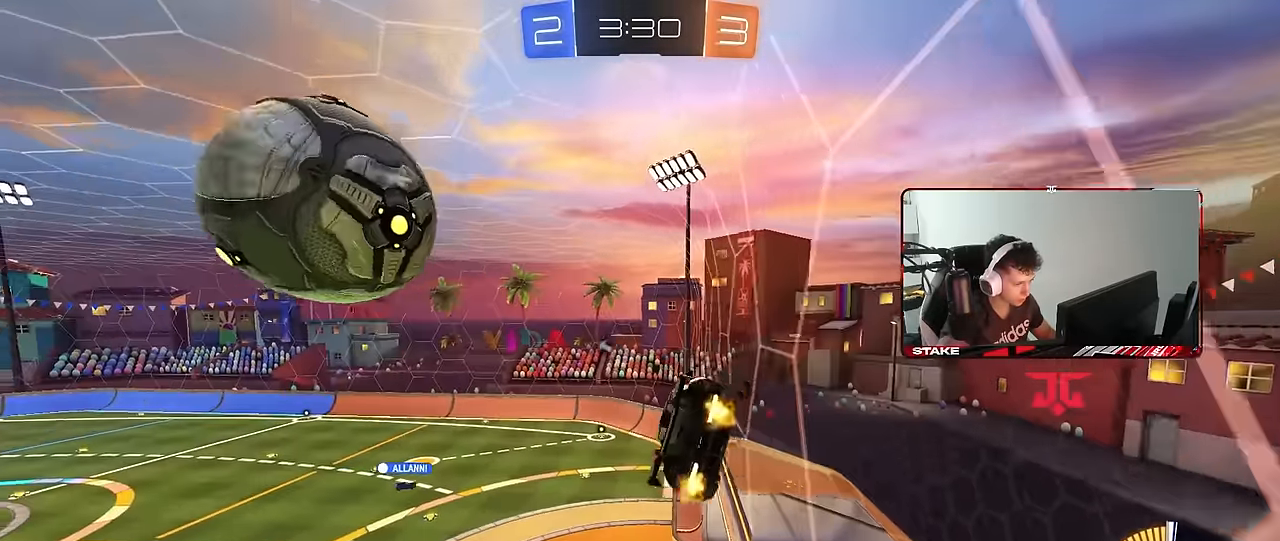
{"keys": ["a", "s"], "mouse": [], "mouse_move": "still", "events": [[50, "shift", "up"], [150, "d", "up"], [150, "w", "down"], [200, "w", "up"], [233, "a", "down"], [466, "s", "down"]]}
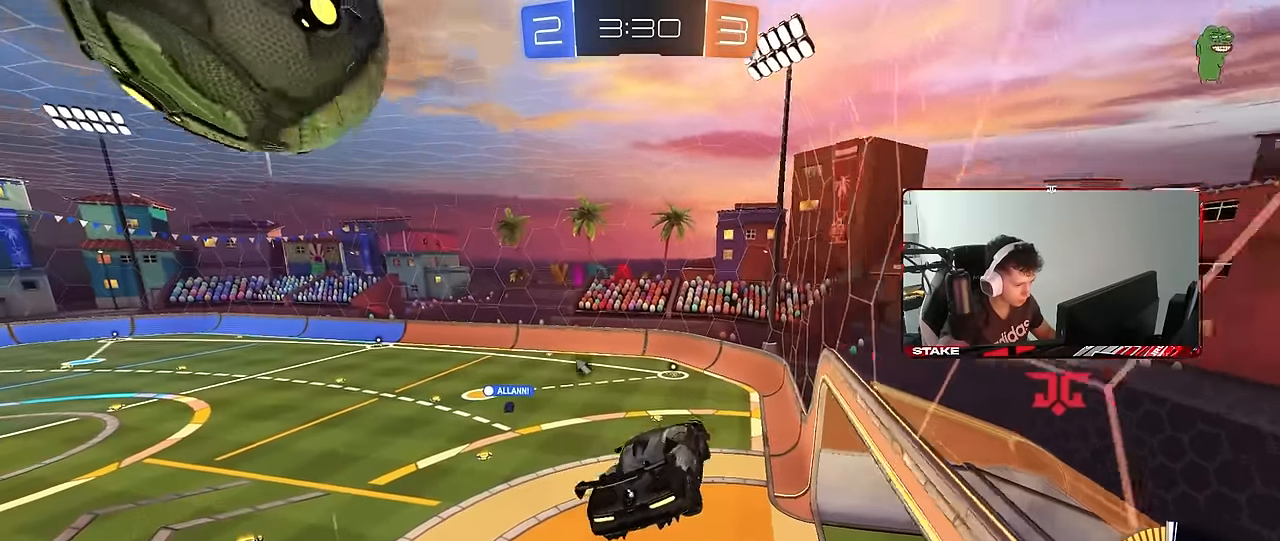
{"keys": [], "mouse": ["left"], "mouse_move": "still", "events": [[16, "mouse_left", "down"], [66, "a", "up"], [66, "d", "down"], [116, "d", "up"], [116, "s", "up"], [166, "mouse_left", "up"], [250, "d", "down"], [250, "mouse_left", "down"], [250, "w", "down"], [400, "d", "up"], [400, "w", "up"]]}
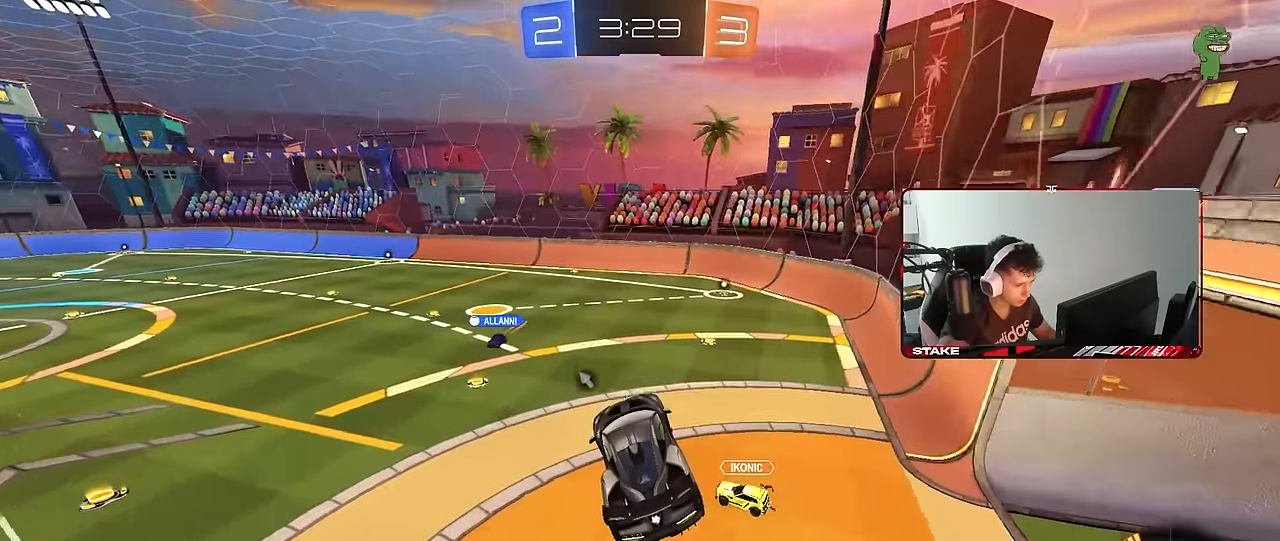
{"keys": ["d", "shift", "w"], "mouse": [], "mouse_move": "still", "events": [[33, "mouse_left", "up"], [133, "a", "down"], [233, "a", "up"], [366, "d", "down"], [366, "w", "down"], [466, "shift", "down"]]}
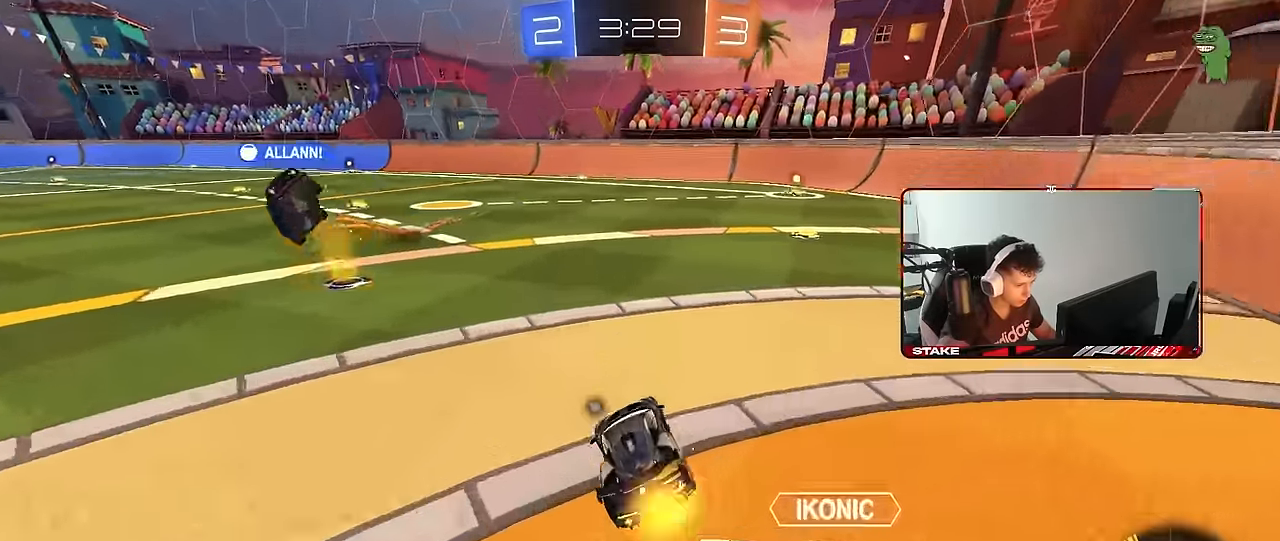
{"keys": ["a", "w"], "mouse": [], "mouse_move": "still", "events": [[50, "d", "up"], [50, "space", "down"], [100, "a", "down"], [100, "shift", "up"], [200, "space", "up"]]}
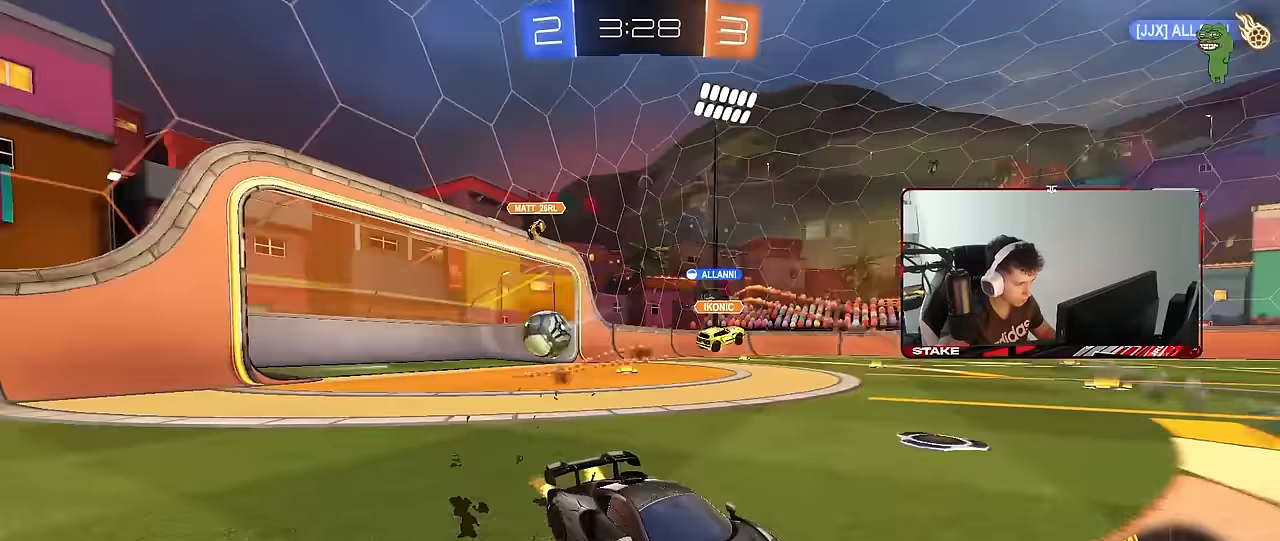
{"keys": ["d", "s", "shift"], "mouse": [], "mouse_move": "still", "events": [[167, "a", "up"], [217, "d", "down"], [217, "mouse_left", "down"], [217, "mouse_right", "down"], [250, "shift", "down"], [300, "mouse_right", "up"], [350, "mouse_right", "down"], [400, "s", "down"], [400, "w", "up"], [483, "mouse_left", "up"], [483, "mouse_right", "up"]]}
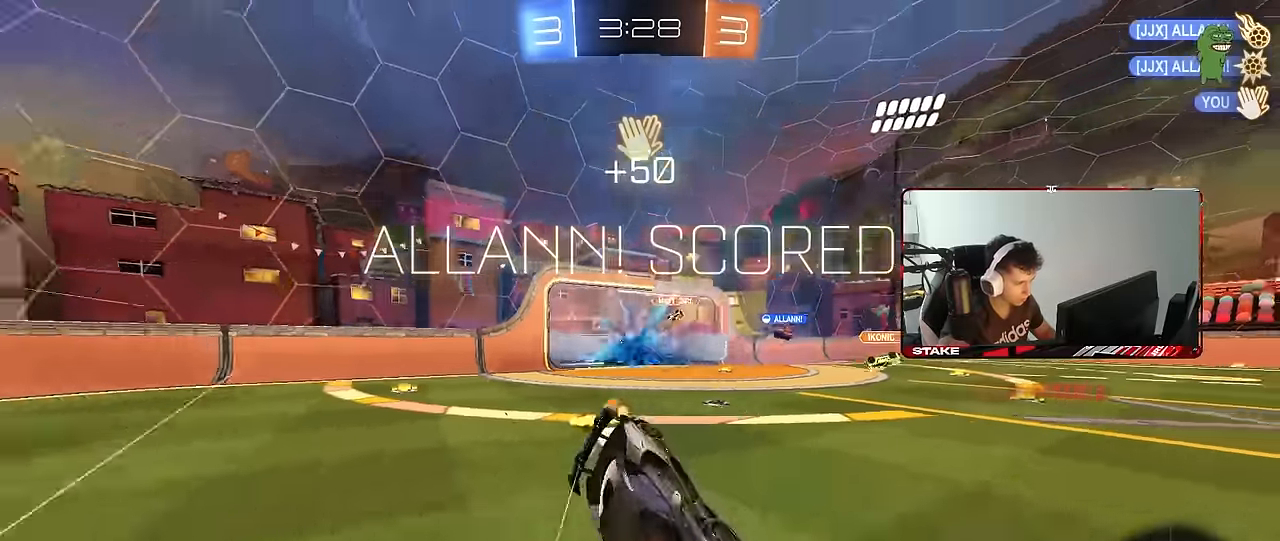
{"keys": ["d"], "mouse": [], "mouse_move": "still", "events": [[83, "space", "down"], [133, "shift", "up"], [233, "s", "up"], [233, "space", "up"], [317, "tab", "down"], [467, "tab", "up"]]}
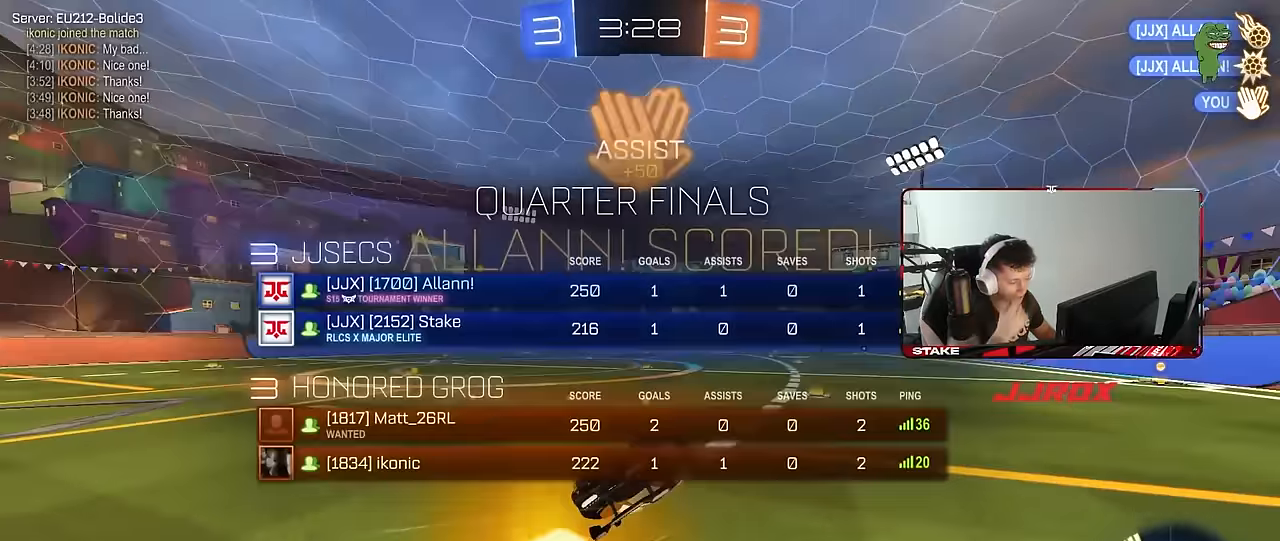
{"keys": ["d", "shift"], "mouse": [], "mouse_move": "still", "events": [[50, "shift", "down"]]}
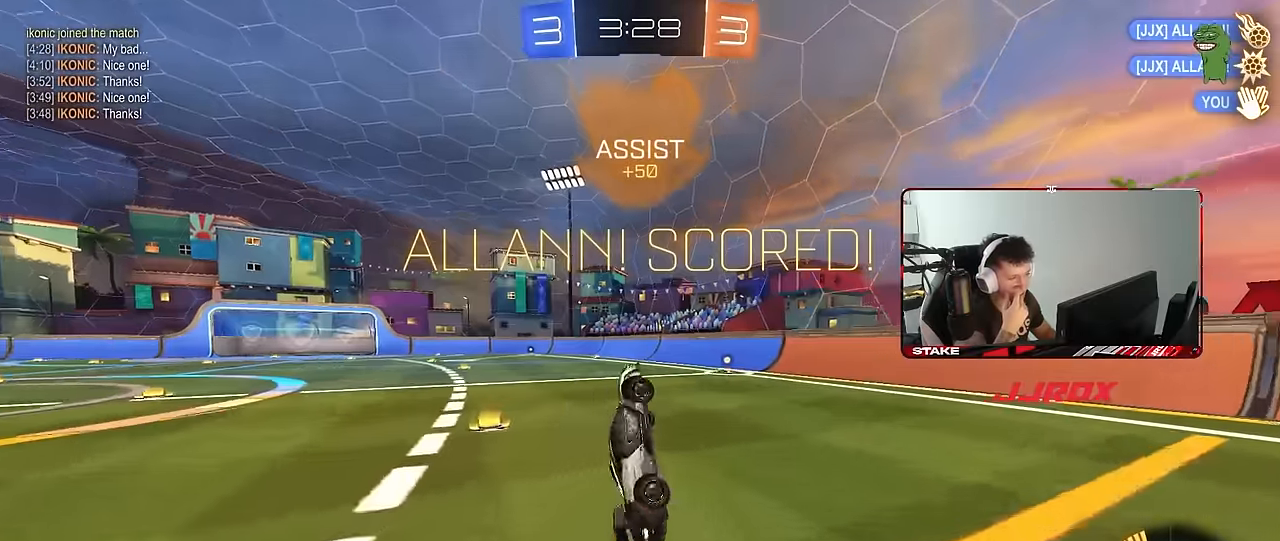
{"keys": ["d", "w"], "mouse": [], "mouse_move": "still", "events": [[167, "a", "down"], [167, "d", "up"], [167, "shift", "up"], [300, "a", "up"], [400, "w", "down"], [450, "d", "down"]]}
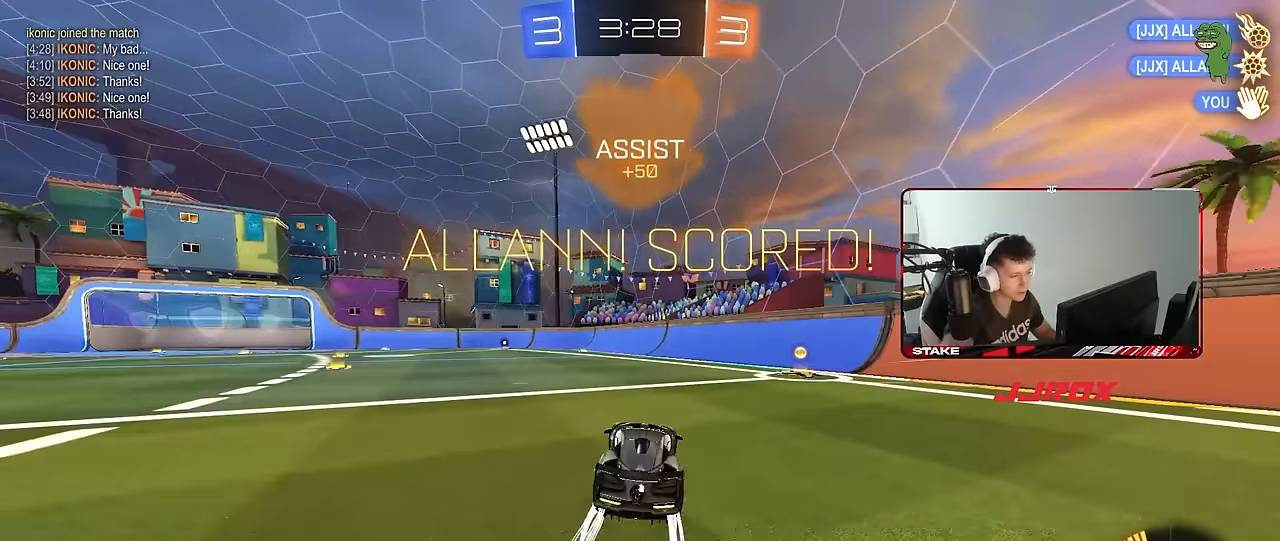
{"keys": ["a", "s", "shift"], "mouse": ["left", "right"], "mouse_move": "still", "events": [[183, "d", "up"], [267, "mouse_left", "down"], [317, "a", "down"], [317, "mouse_right", "down"], [317, "w", "up"], [417, "shift", "down"], [467, "s", "down"]]}
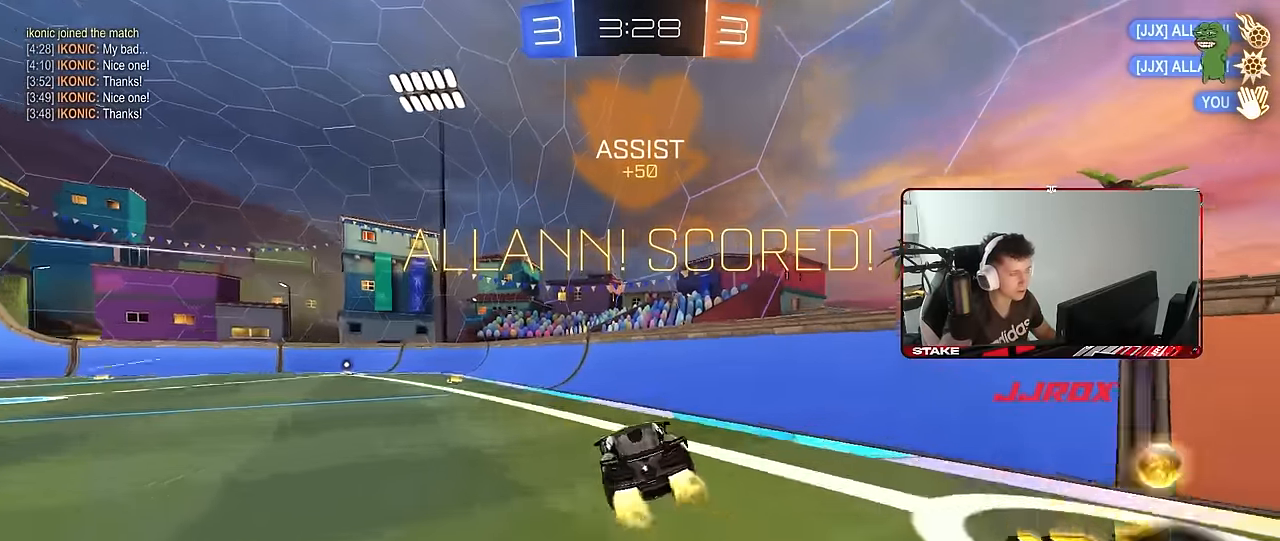
{"keys": [], "mouse": [], "mouse_move": "still", "events": [[50, "mouse_left", "up"], [50, "mouse_right", "up"], [100, "shift", "up"], [200, "a", "up"], [200, "d", "down"], [200, "s", "up"], [283, "d", "up"]]}
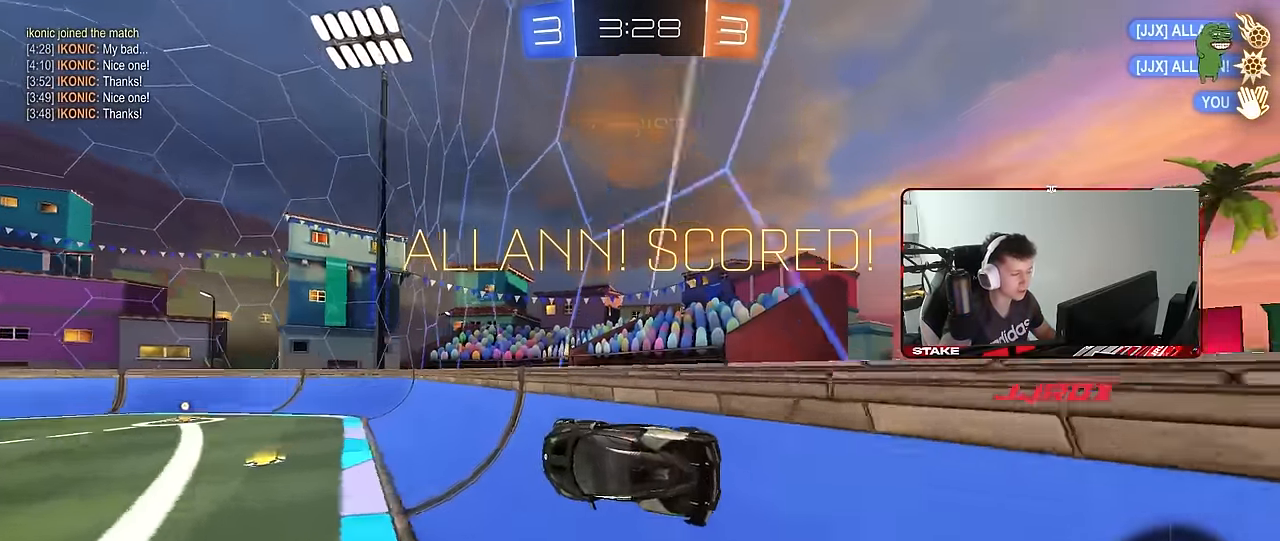
{"keys": ["a", "shift", "w"], "mouse": ["left", "right"], "mouse_move": "still", "events": [[17, "w", "down"], [67, "mouse_right", "down"], [167, "mouse_right", "up"], [217, "mouse_right", "down"], [250, "a", "down"], [250, "shift", "down"], [250, "w", "up"], [350, "mouse_right", "up"], [350, "w", "down"], [450, "mouse_left", "down"], [483, "mouse_right", "down"]]}
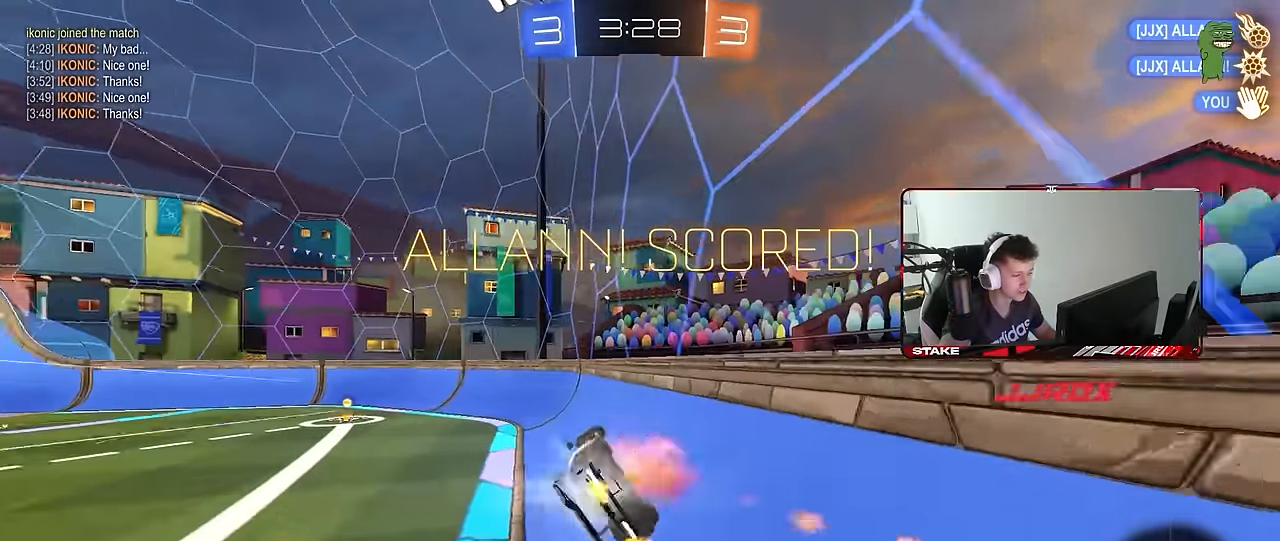
{"keys": ["a", "s"], "mouse": ["right"], "mouse_move": "still", "events": [[33, "s", "down"], [33, "w", "up"], [83, "mouse_left", "up"], [183, "mouse_right", "up"], [217, "s", "up"], [417, "s", "down"], [467, "mouse_right", "down"], [500, "shift", "up"]]}
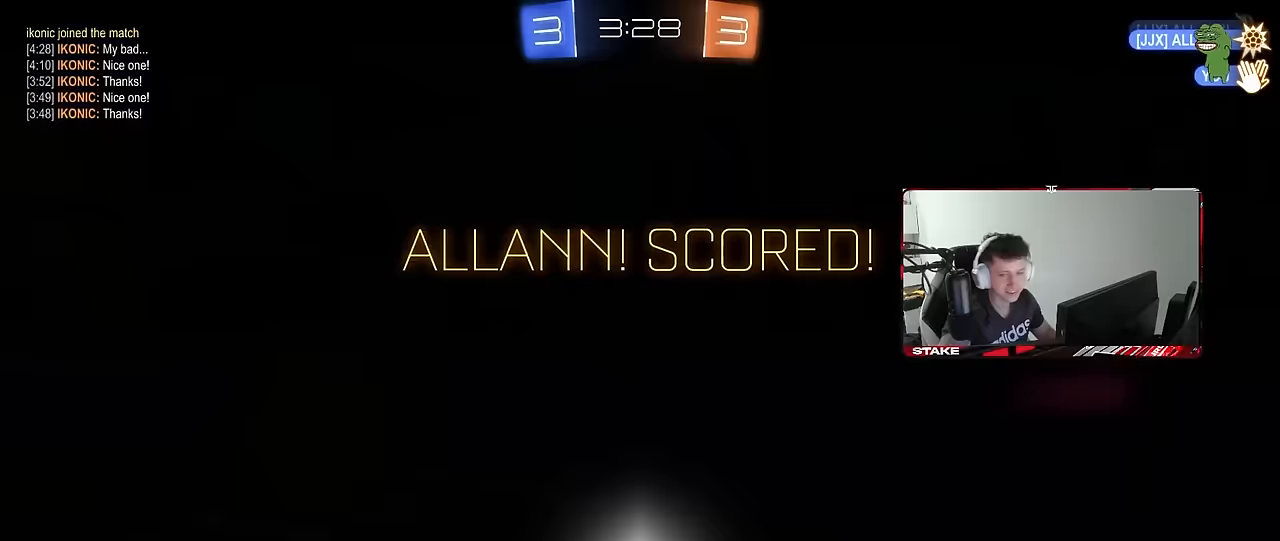
{"keys": [], "mouse": [], "mouse_move": "still", "events": [[50, "a", "up"], [50, "s", "up"], [100, "mouse_right", "up"], [150, "mouse_right", "down"], [283, "mouse_right", "up"]]}
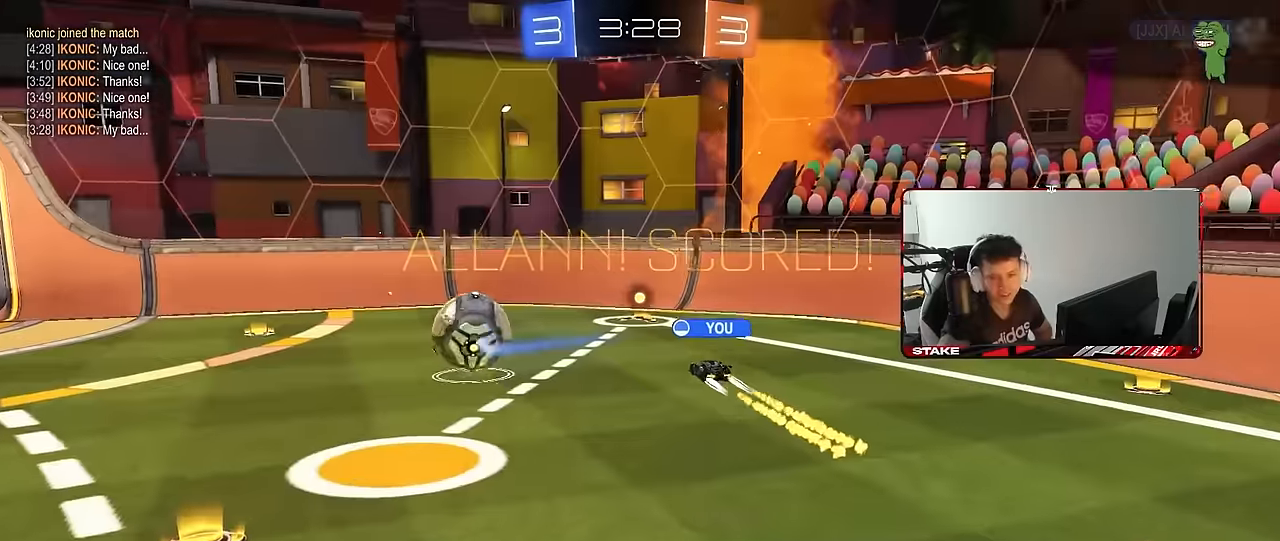
{"keys": [], "mouse": [], "mouse_move": "still", "events": []}
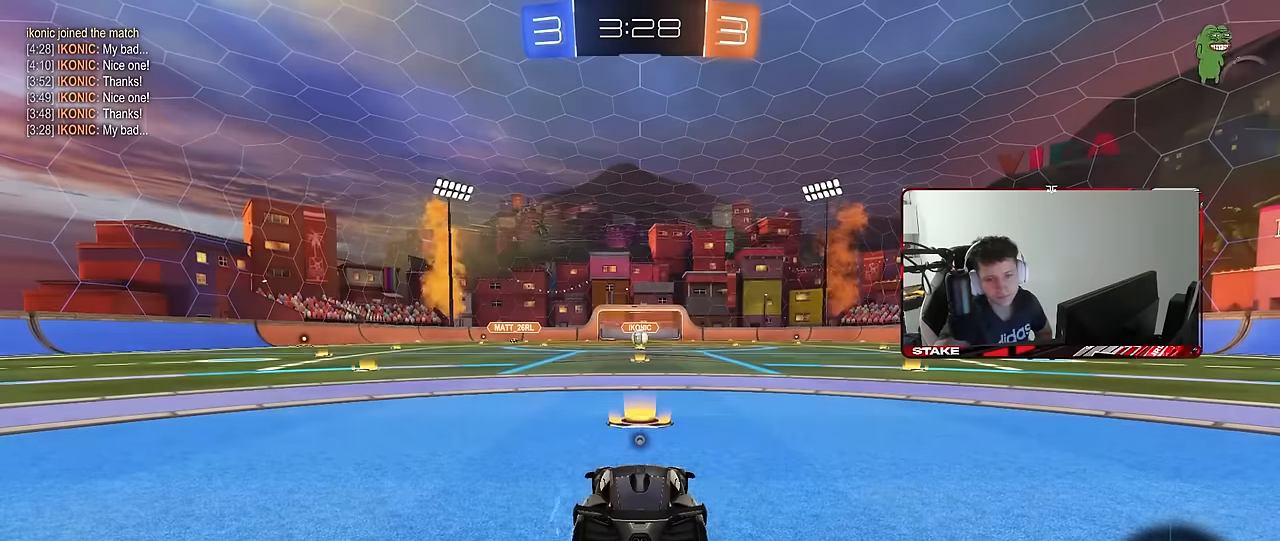
{"keys": [], "mouse": [], "mouse_move": "still", "events": []}
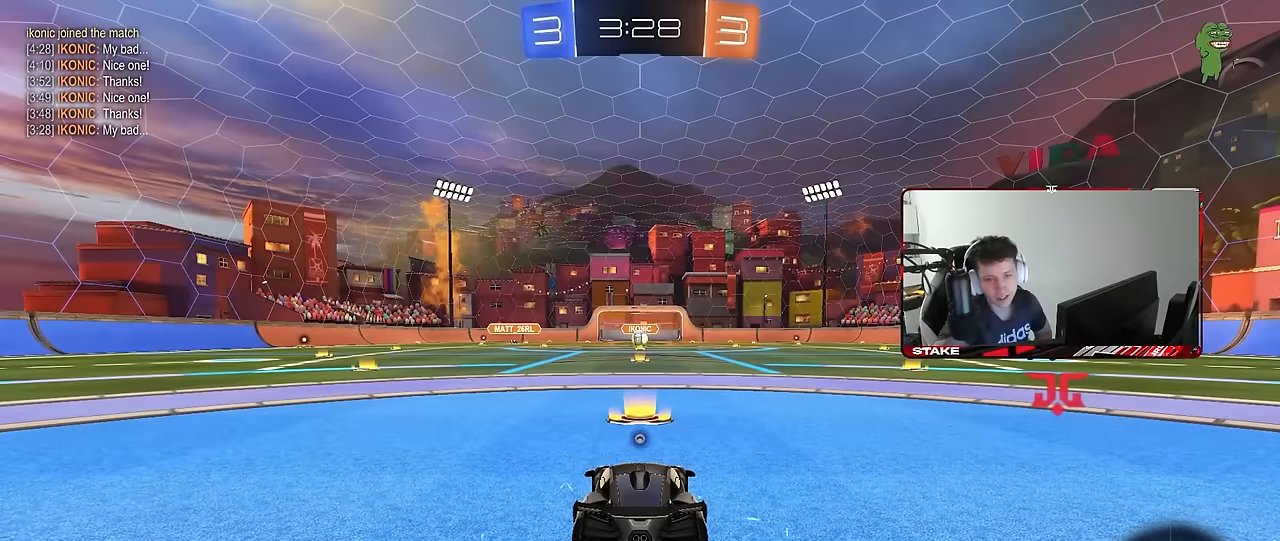
{"keys": [], "mouse": [], "mouse_move": "still", "events": []}
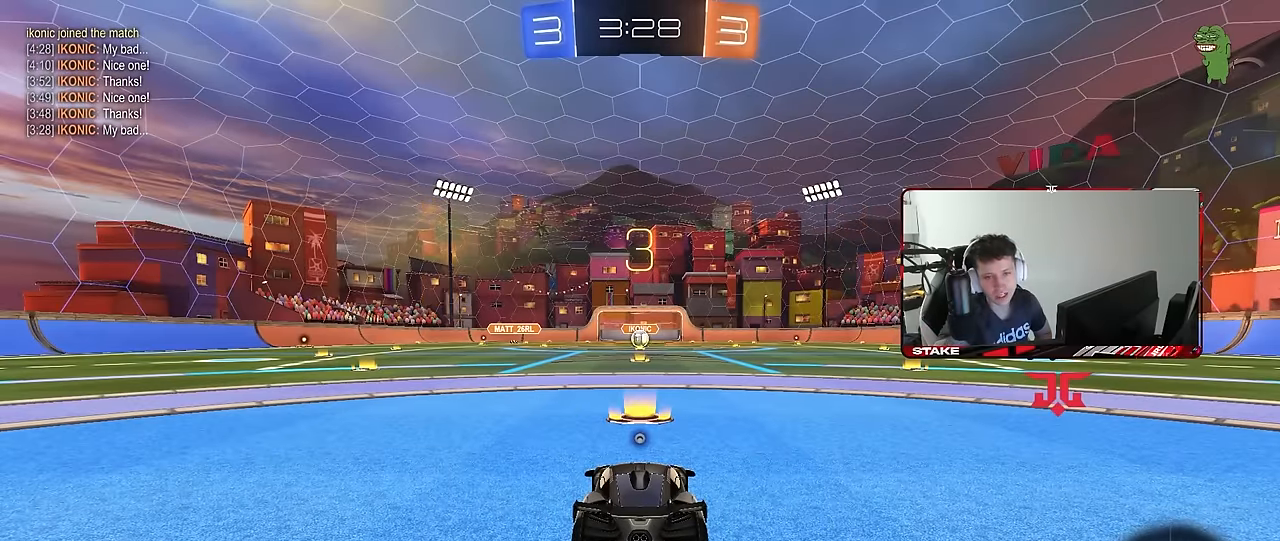
{"keys": [], "mouse": [], "mouse_move": "still", "events": []}
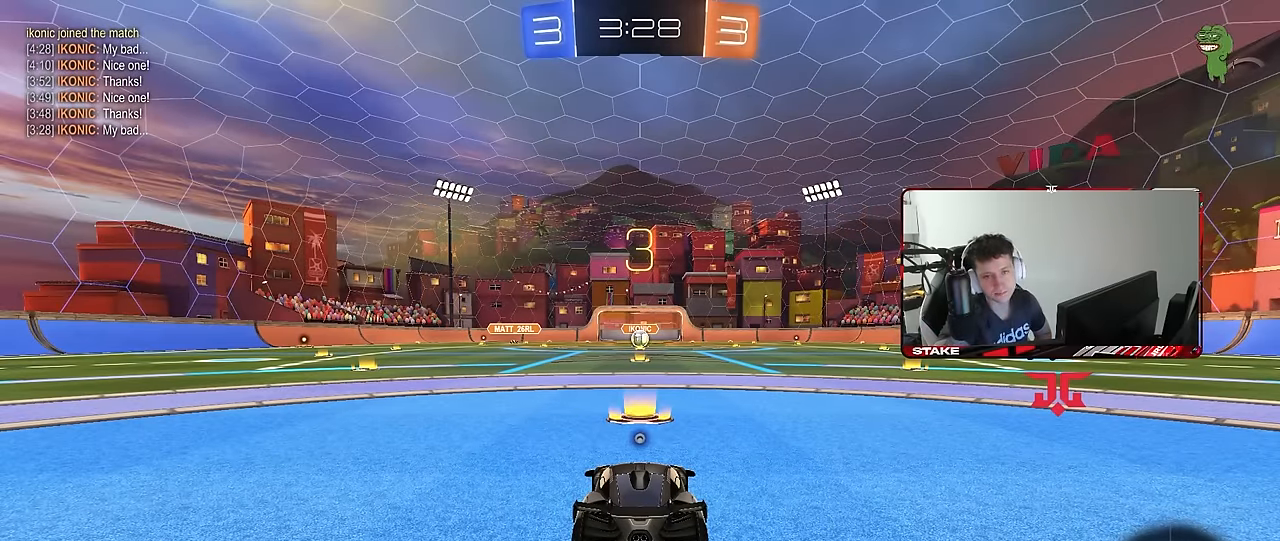
{"keys": [], "mouse": [], "mouse_move": "still", "events": []}
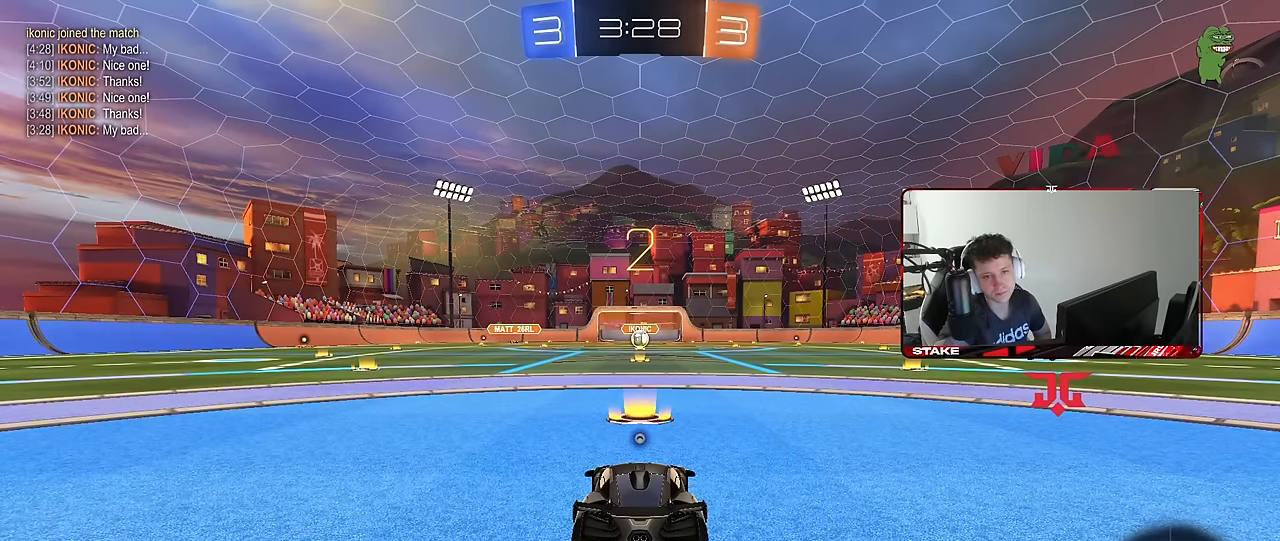
{"keys": [], "mouse": [], "mouse_move": "still", "events": []}
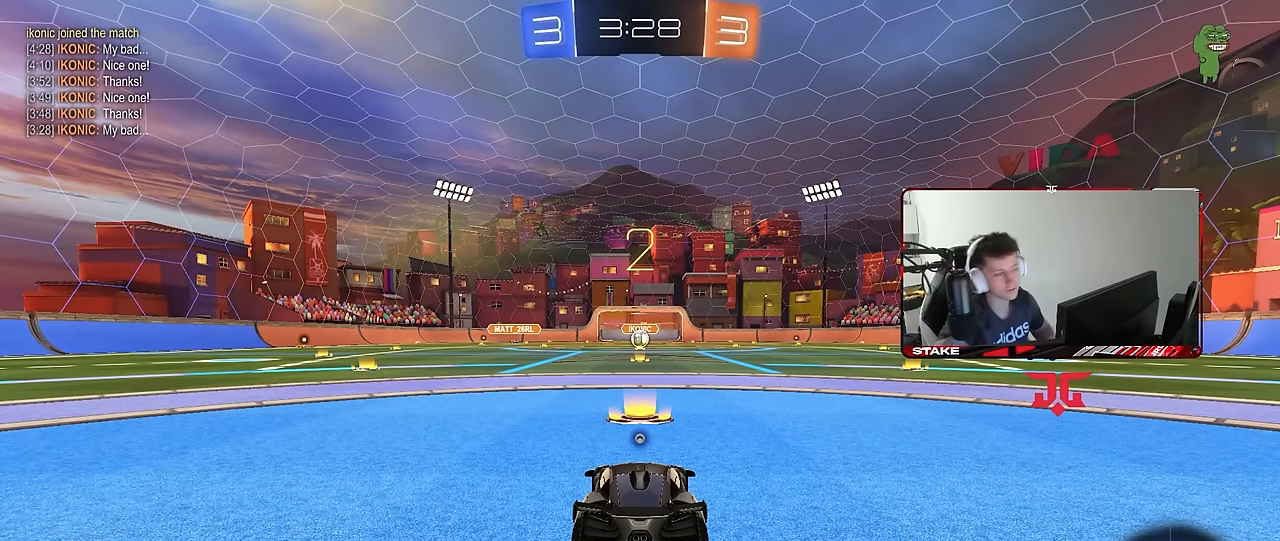
{"keys": ["tab"], "mouse": ["left"], "mouse_move": "right", "events": [[350, "mouse_left", "down"], [350, "tab", "down"]]}
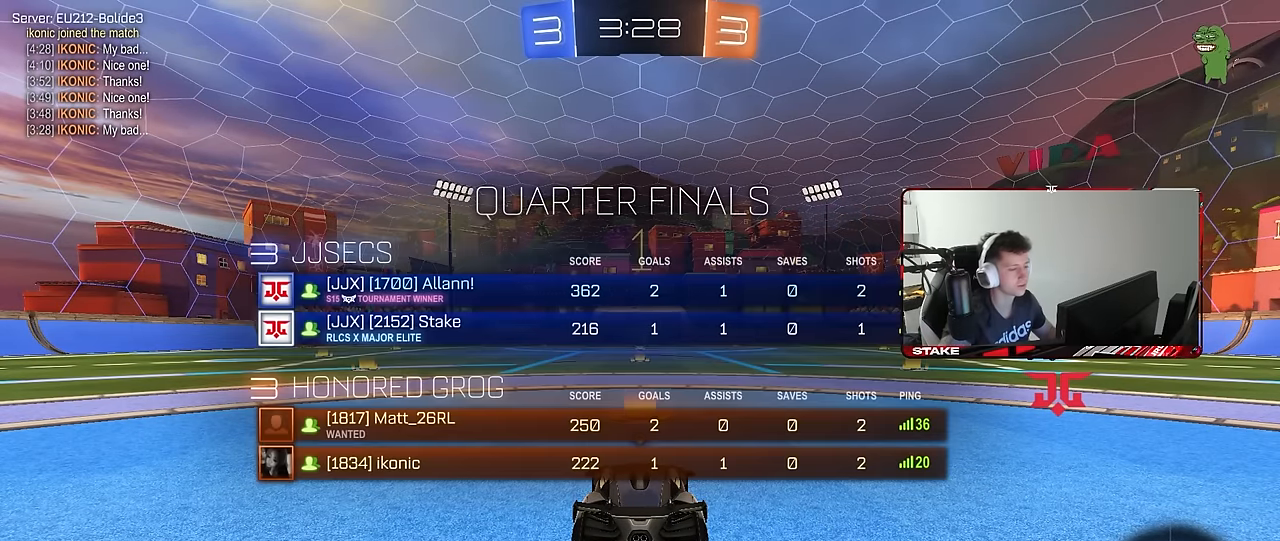
{"keys": ["w"], "mouse": ["left"], "mouse_move": "up", "events": [[83, "w", "down"], [217, "tab", "up"]]}
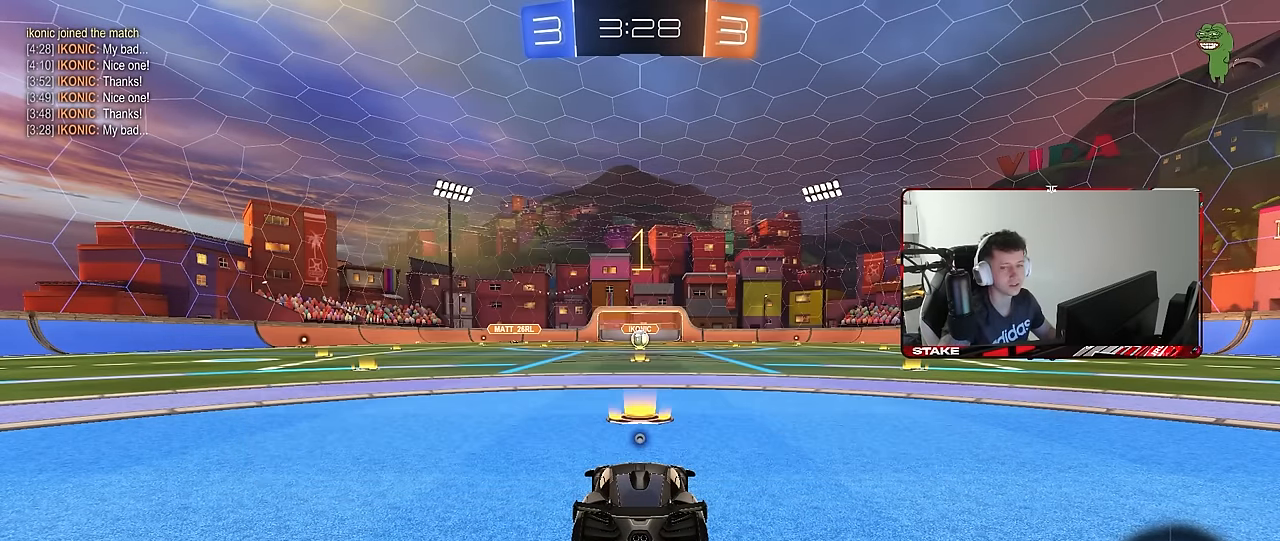
{"keys": ["a", "shift", "w"], "mouse": ["left"], "mouse_move": "still", "events": [[333, "d", "down"], [433, "mouse_right", "down"], [467, "a", "down"], [467, "d", "up"], [467, "mouse_right", "up"], [467, "shift", "down"]]}
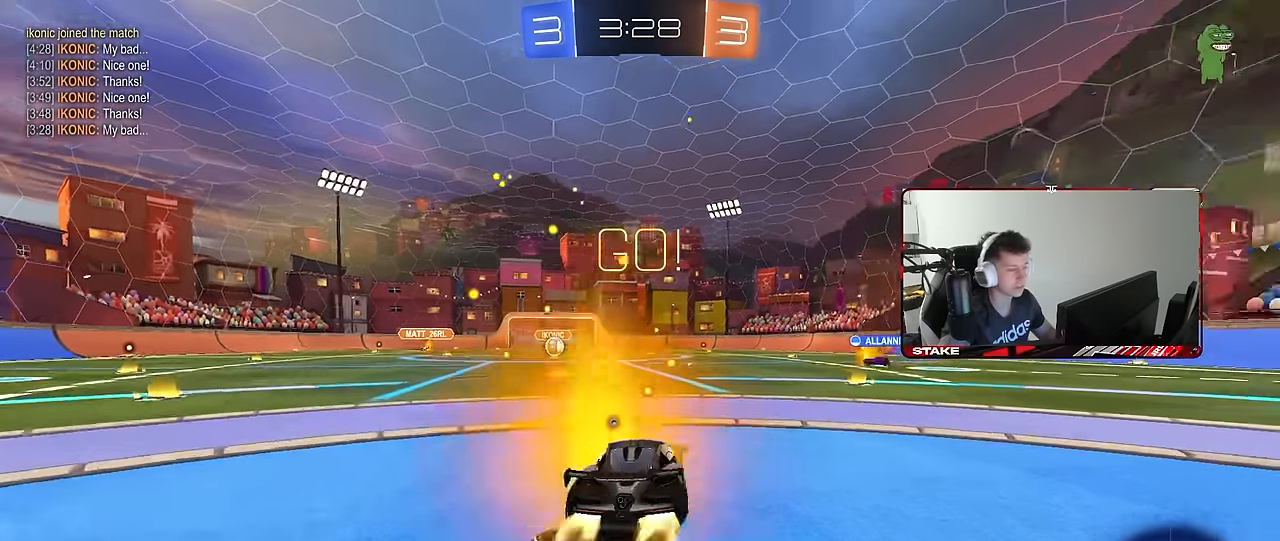
{"keys": ["a", "s", "shift"], "mouse": [], "mouse_move": "still", "events": [[17, "mouse_right", "down"], [67, "s", "down"], [67, "w", "up"], [167, "mouse_right", "up"], [167, "space", "down"], [350, "space", "up"], [400, "mouse_left", "up"]]}
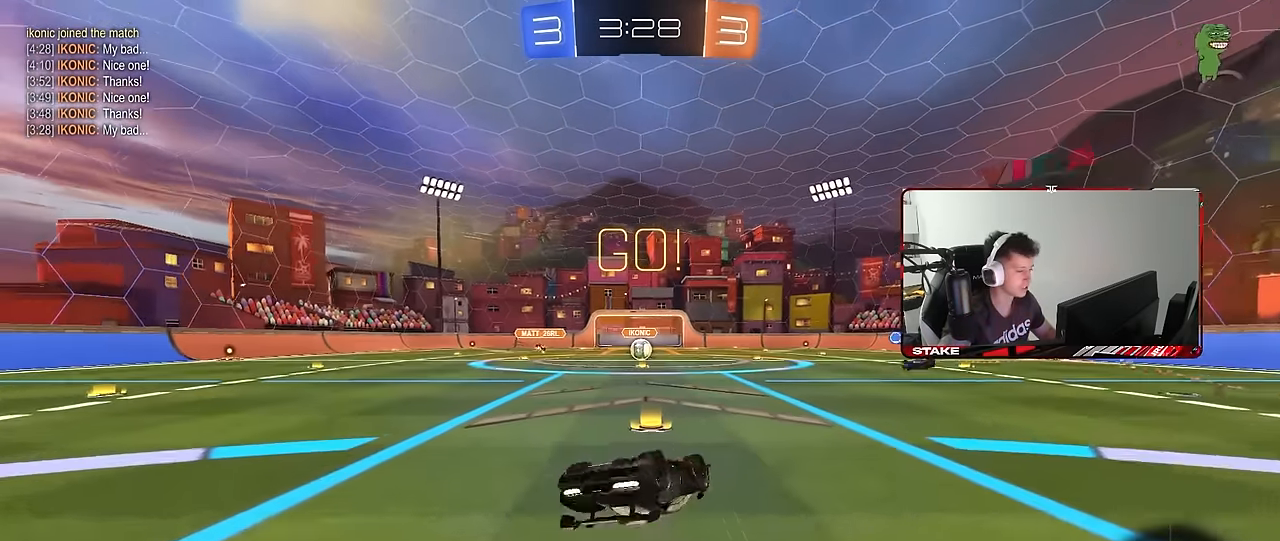
{"keys": [], "mouse": [], "mouse_move": "still", "events": [[33, "mouse_left", "down"], [33, "s", "up"], [133, "s", "down"], [183, "mouse_left", "up"], [317, "shift", "up"], [367, "s", "up"], [417, "a", "up"]]}
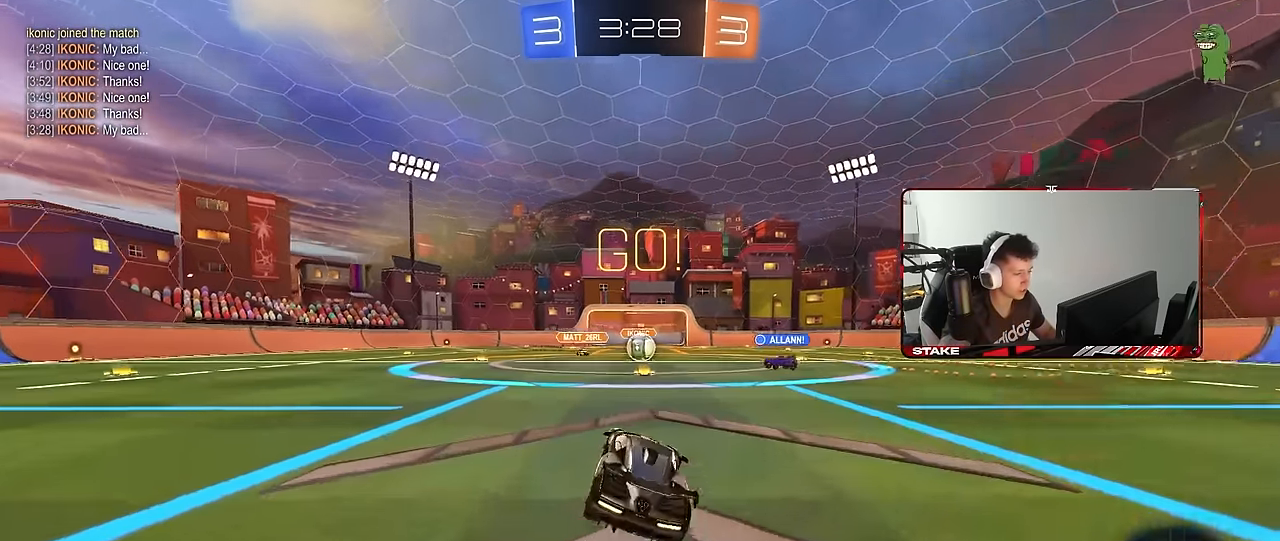
{"keys": ["a", "w"], "mouse": [], "mouse_move": "still", "events": [[150, "d", "down"], [150, "w", "down"], [200, "d", "up"], [433, "a", "down"]]}
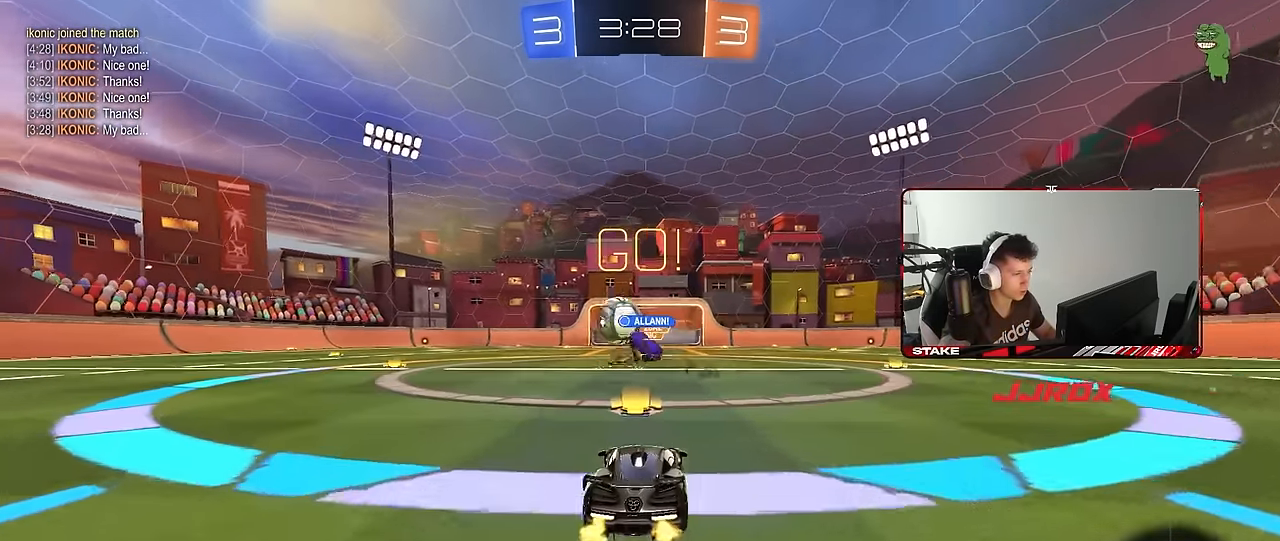
{"keys": ["w"], "mouse": ["left"], "mouse_move": "still", "events": [[17, "d", "down"], [50, "mouse_left", "down"], [67, "d", "up"], [117, "d", "down"], [167, "d", "up"], [167, "shift", "down"], [300, "shift", "up"], [450, "a", "up"]]}
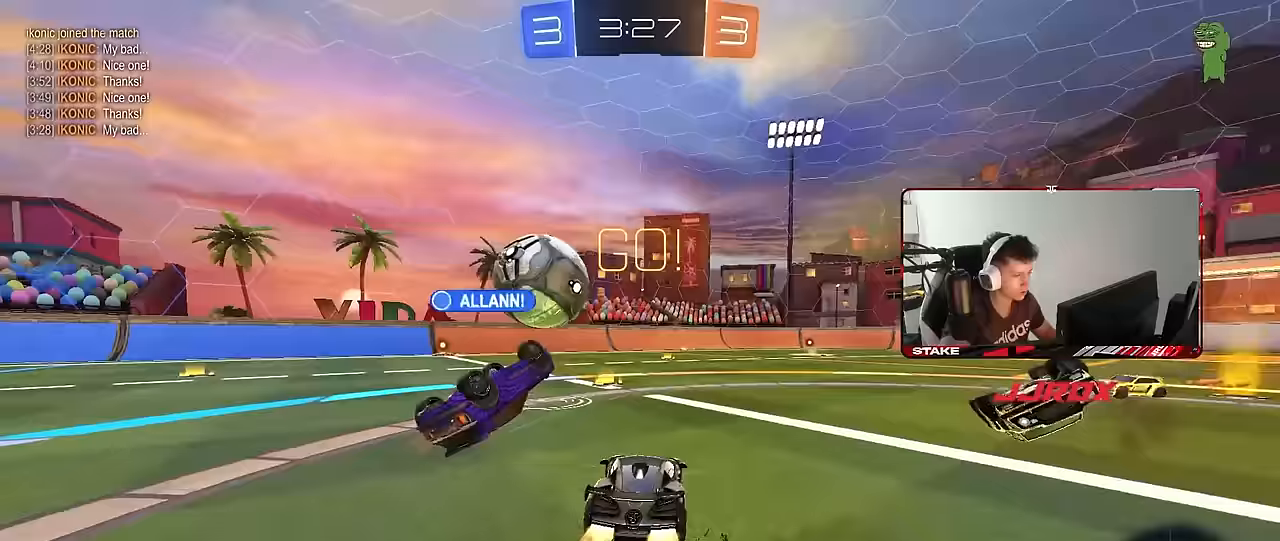
{"keys": ["a", "w"], "mouse": [], "mouse_move": "still", "events": [[83, "a", "down"], [267, "shift", "down"], [367, "shift", "up"], [417, "mouse_left", "up"]]}